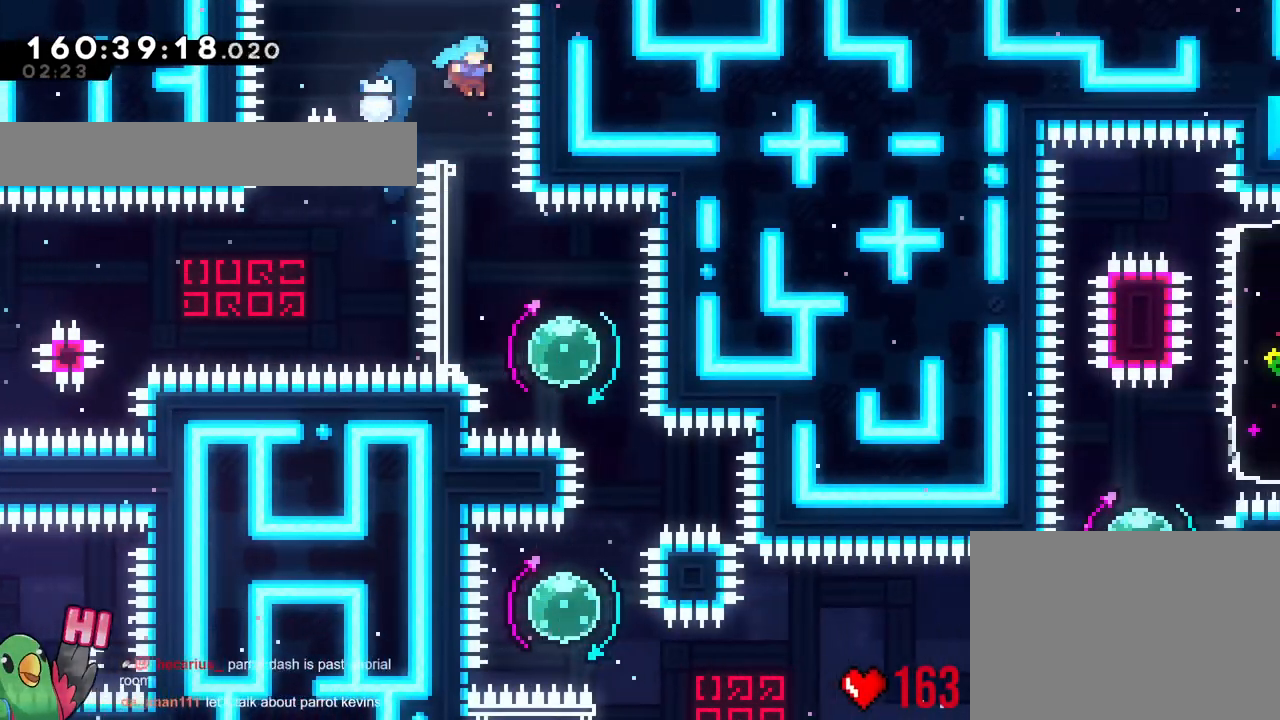
Gameplay with a controller (Nintendo layout); each line is a JSON object with the inputs held at the frame after it. "events" lists button and stick changes between this image and that frame as [ms after this image, input, new state], when the widget could be followed in between. Not read: B HOME L1 L3 R1 R3 SELECT START X.
{"buttons": ["Y"], "left_stick": "up", "right_stick": "center", "events": [[167, "left_stick", "right"], [384, "left_stick", "up"], [451, "Y", "down"]]}
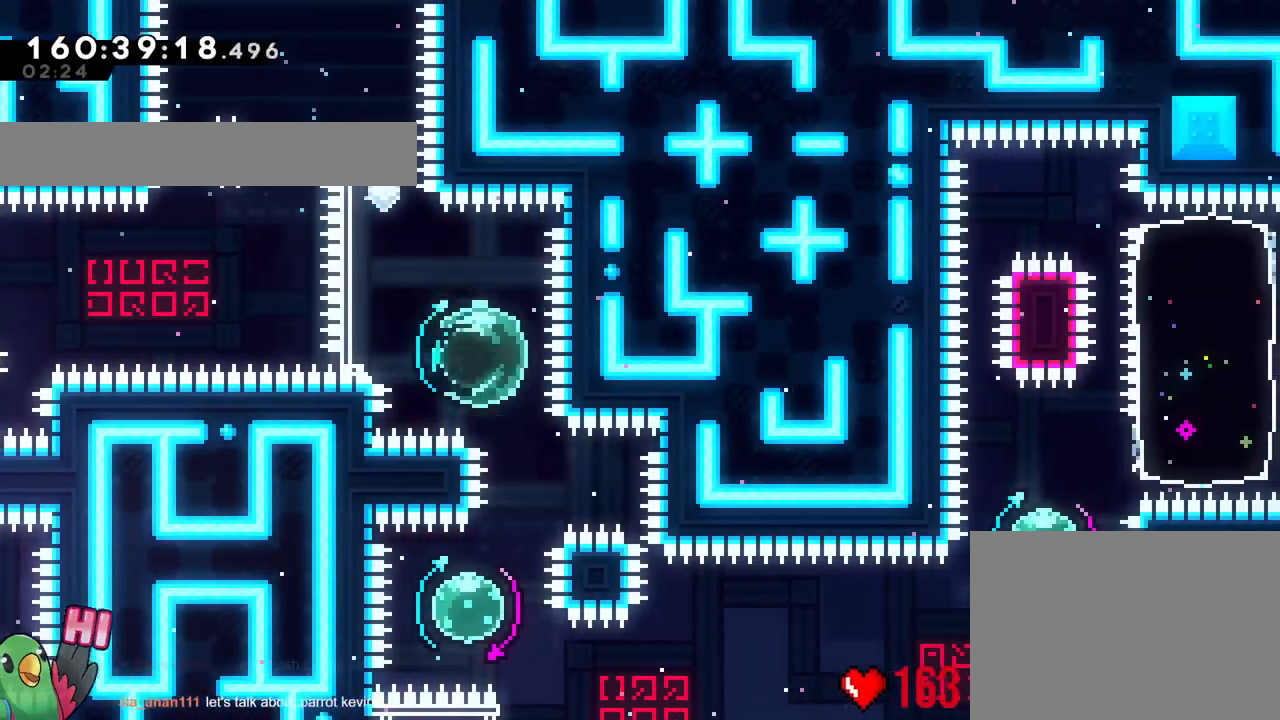
{"buttons": [], "left_stick": "up-left", "right_stick": "center"}
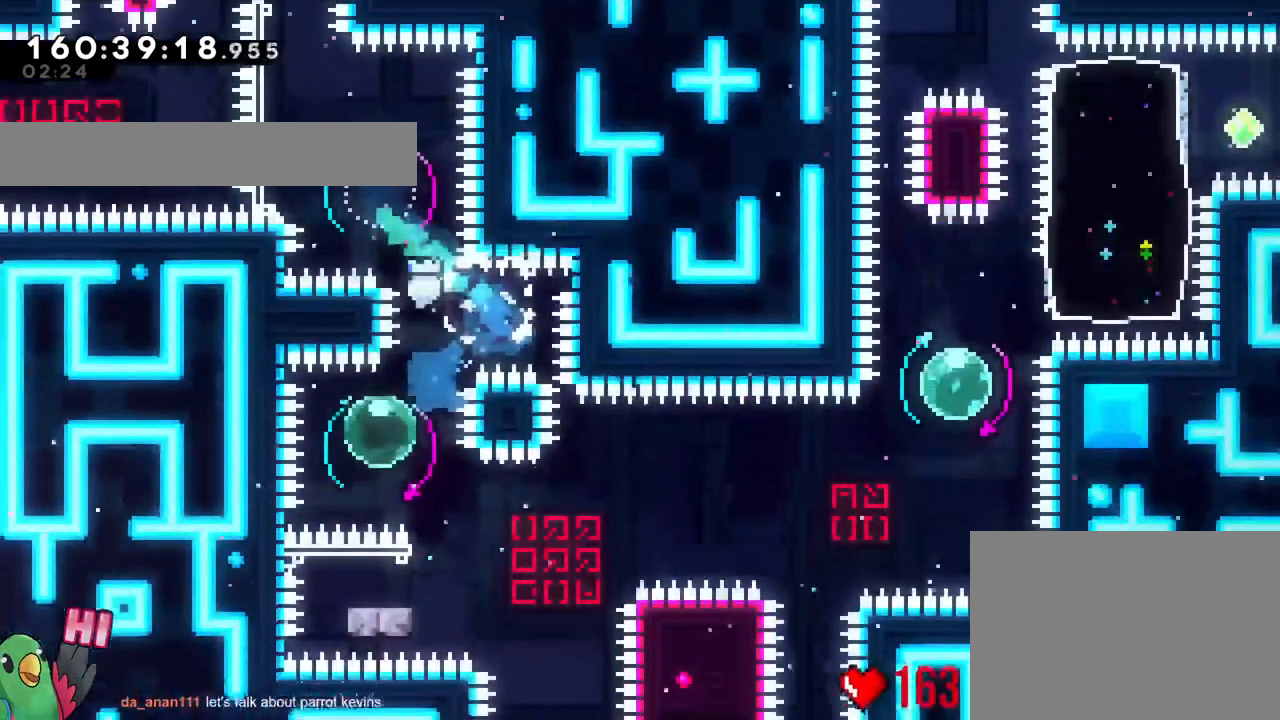
{"buttons": ["Y"], "left_stick": "left", "right_stick": "center", "events": [[417, "left_stick", "left"], [484, "Y", "down"]]}
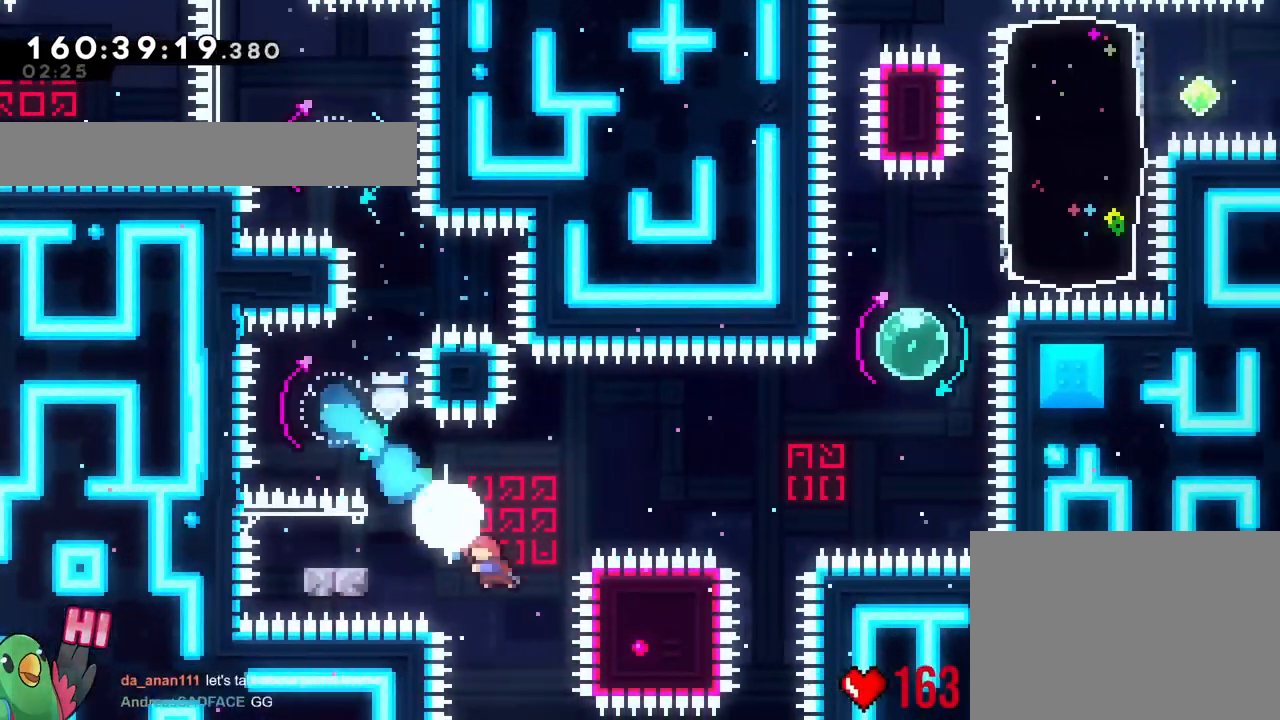
{"buttons": [], "left_stick": "center", "right_stick": "center", "events": [[66, "left_stick", "up-left"], [150, "Y", "up"], [217, "left_stick", "up"], [484, "left_stick", "center"]]}
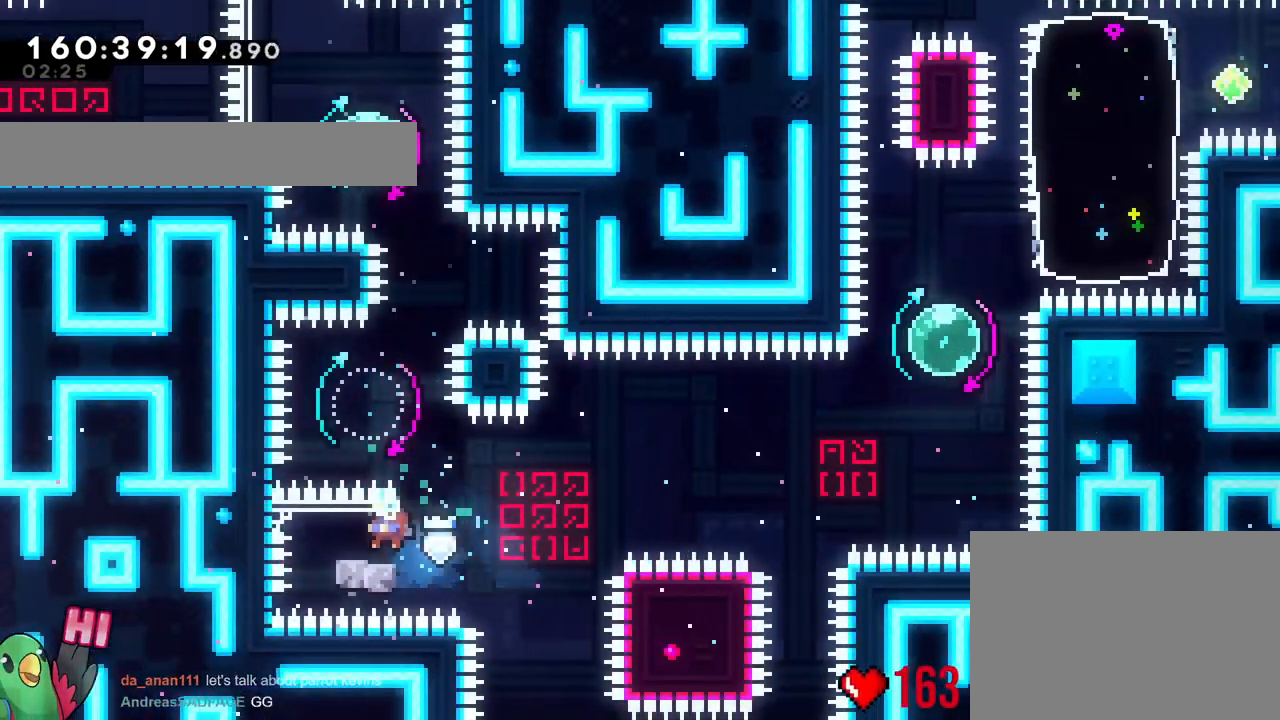
{"buttons": [], "left_stick": "right", "right_stick": "center", "events": [[84, "left_stick", "right"], [284, "left_stick", "down-left"], [351, "Y", "down"], [451, "Y", "up"], [484, "left_stick", "right"]]}
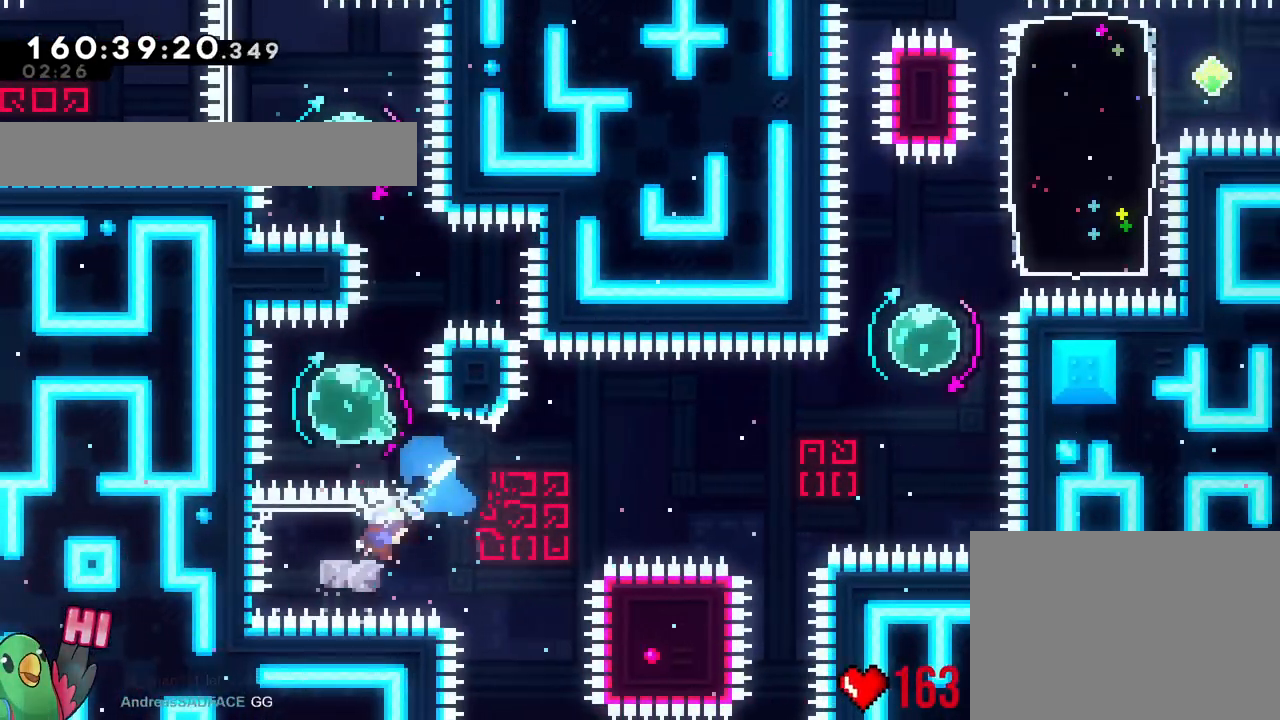
{"buttons": [], "left_stick": "up-right", "right_stick": "center", "events": [[50, "left_stick", "up-right"], [417, "Y", "down"], [500, "Y", "up"]]}
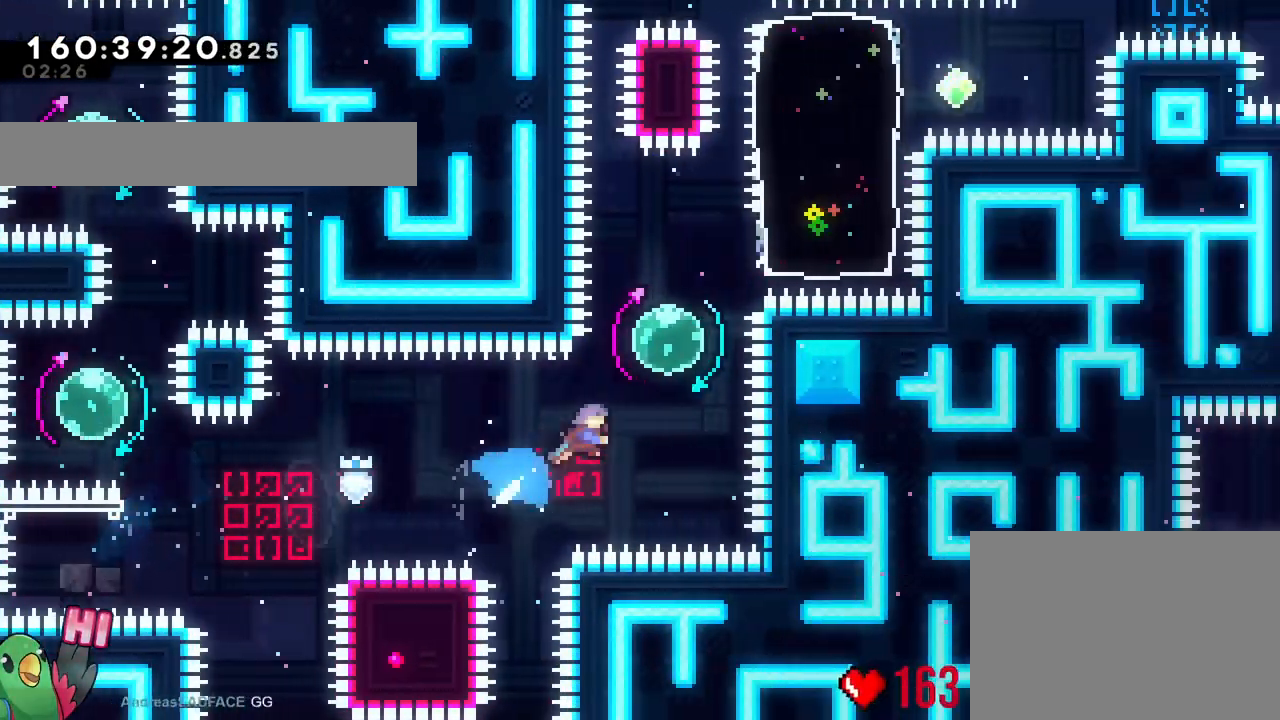
{"buttons": [], "left_stick": "right", "right_stick": "center"}